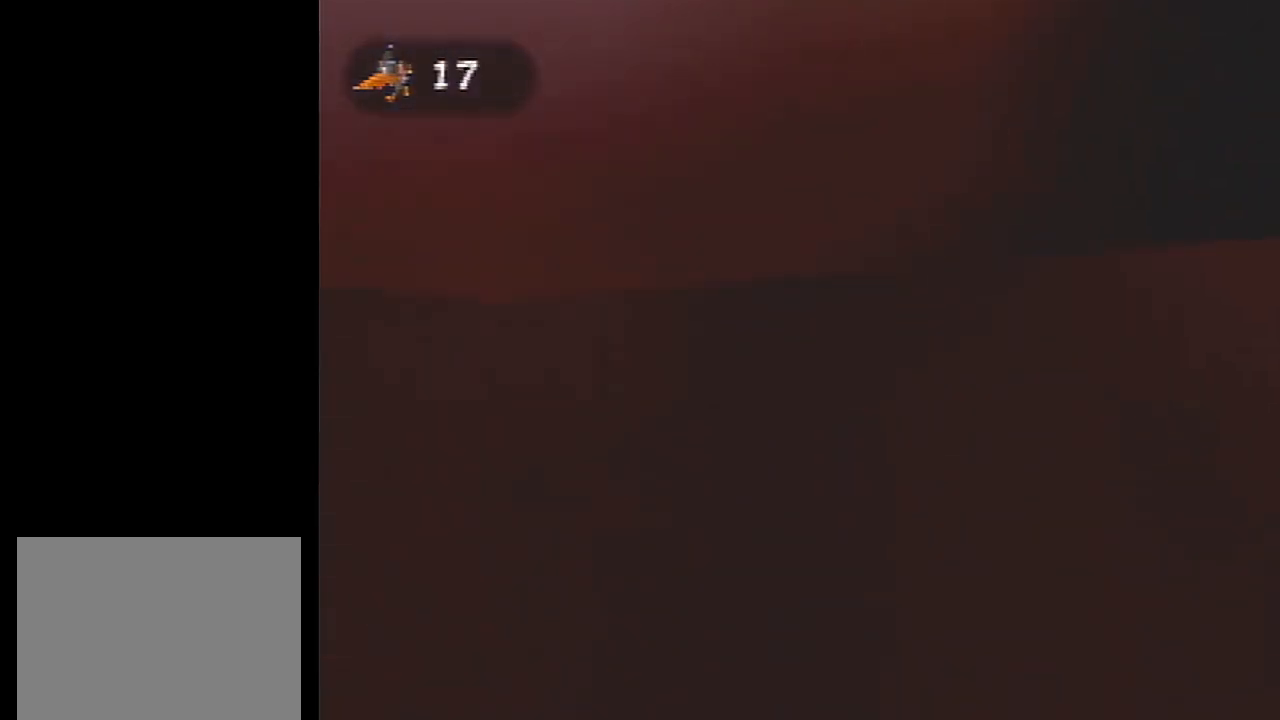
Gameplay with a controller (Nintendo layout); each line is a JSON object with the inputs held at the frame after it. "events" lists button and stick changes between this image and that frame as [ms after this image, input, new state], when the widget could be followed in between. Not read: L3 R1 R3.
{"buttons": ["A", "L1", "Z"], "left_stick": "up", "events": []}
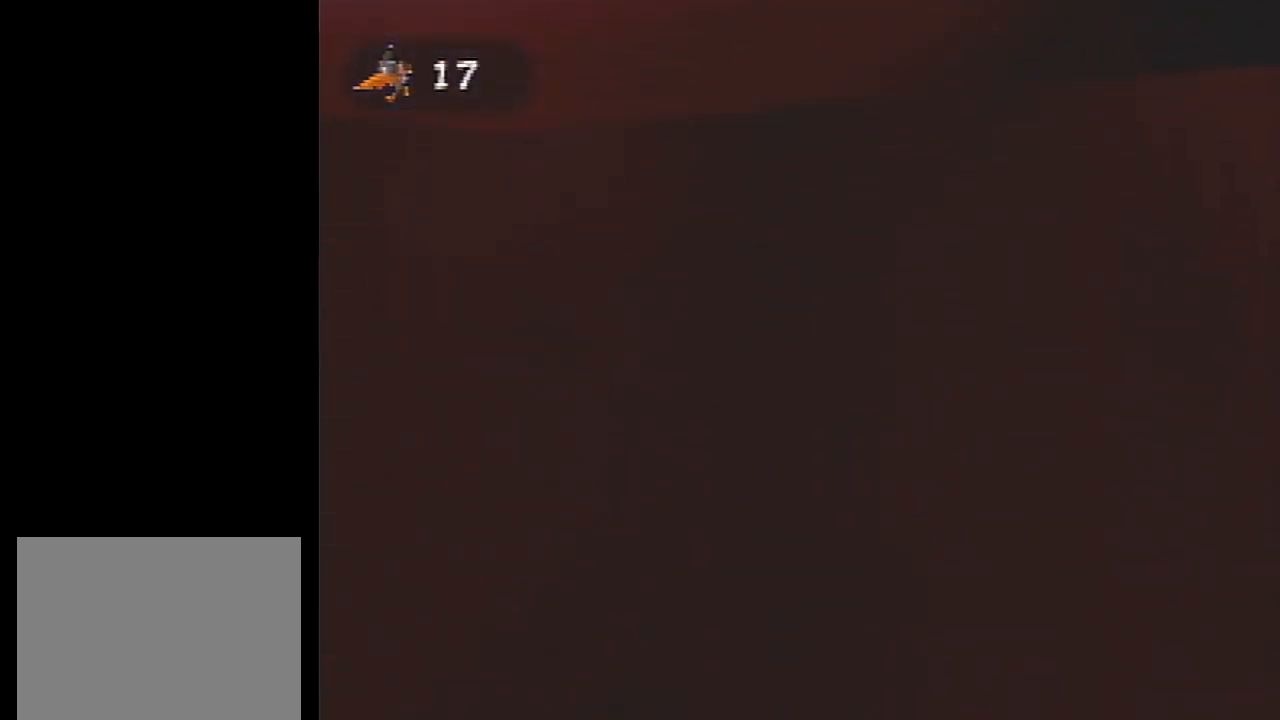
{"buttons": ["A", "L1", "Z"], "left_stick": "up", "events": []}
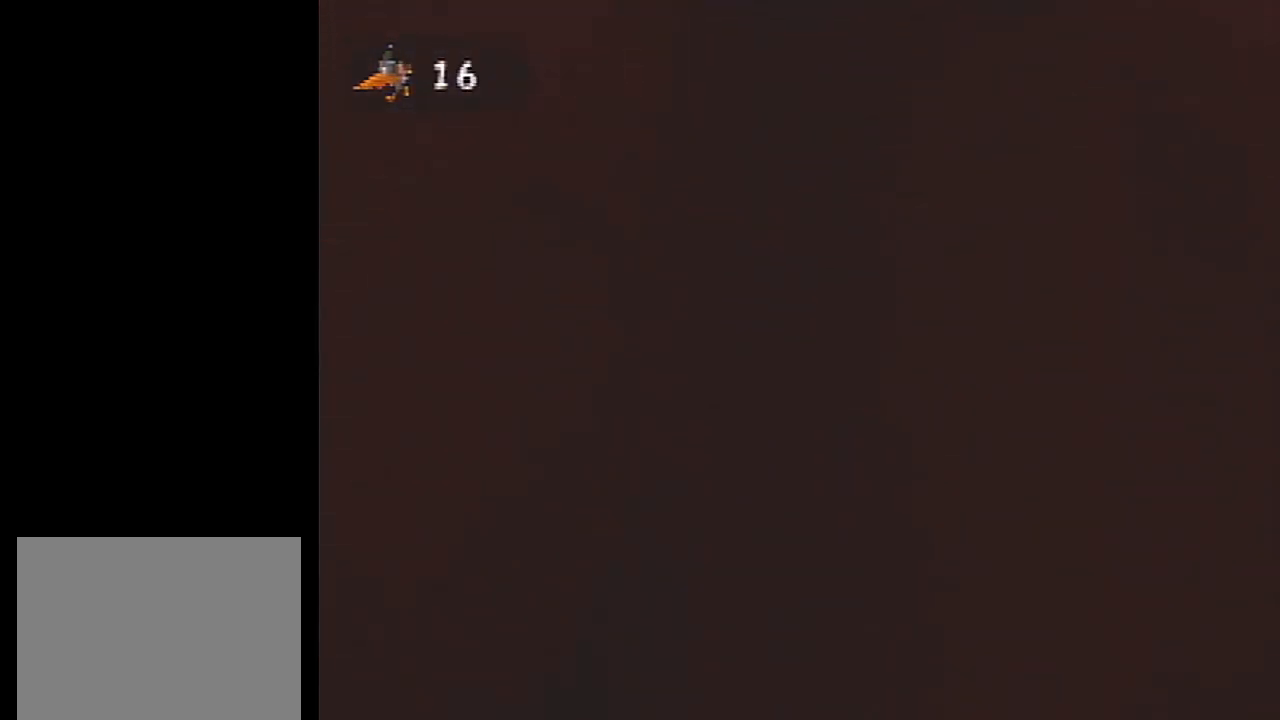
{"buttons": ["A", "L1", "Z"], "left_stick": "up", "events": []}
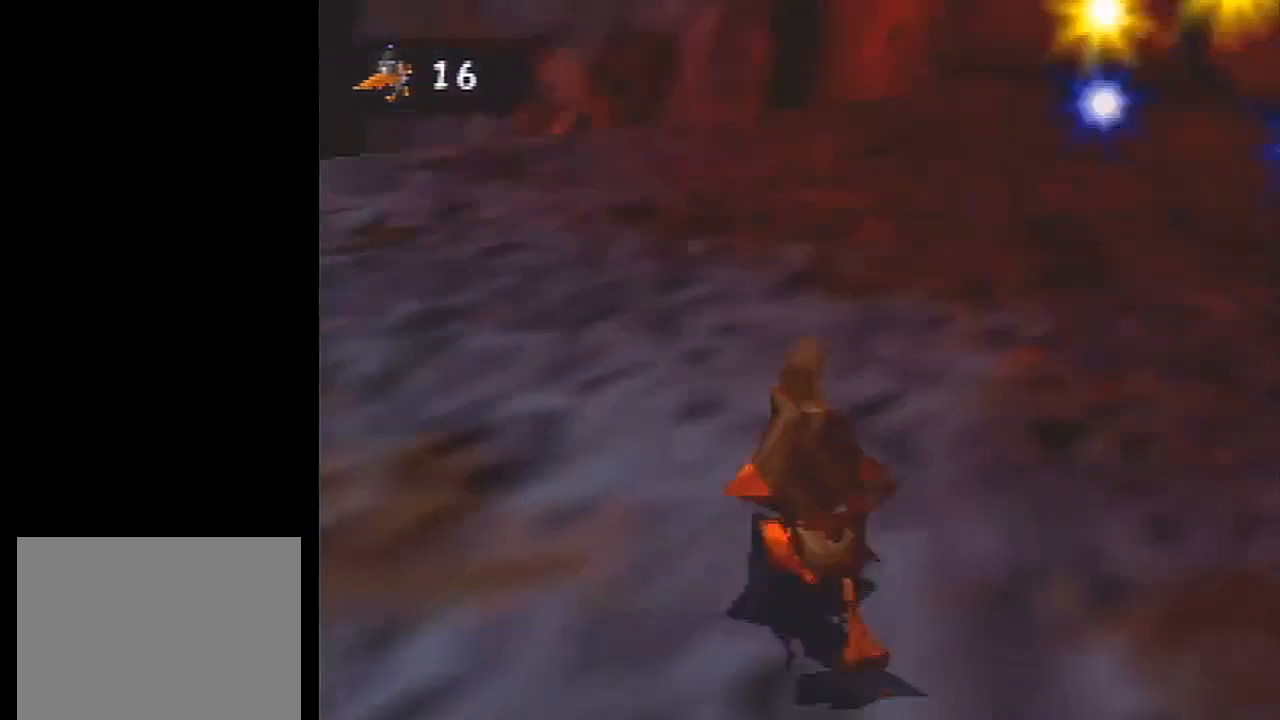
{"buttons": ["L1"], "left_stick": "center", "events": [[334, "A", "up"], [334, "Z", "up"], [334, "left_stick", "center"]]}
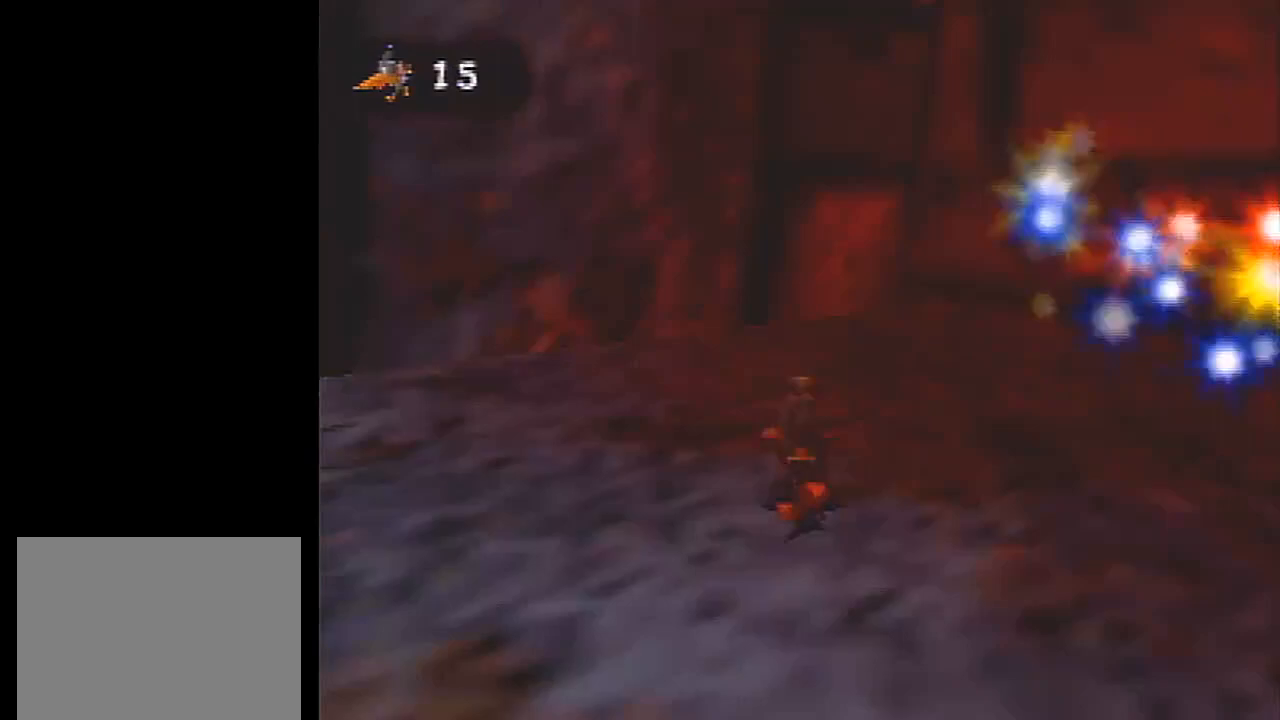
{"buttons": ["L1"], "left_stick": "center", "events": []}
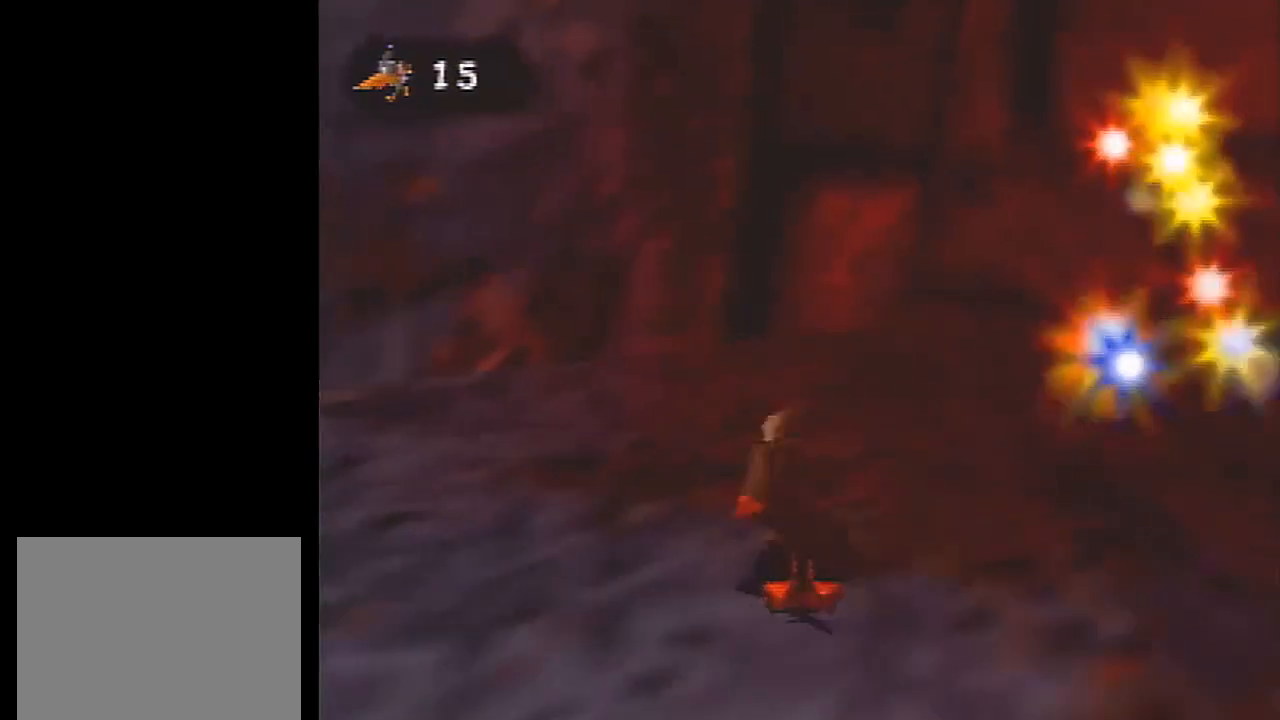
{"buttons": ["L1"], "left_stick": "center", "events": []}
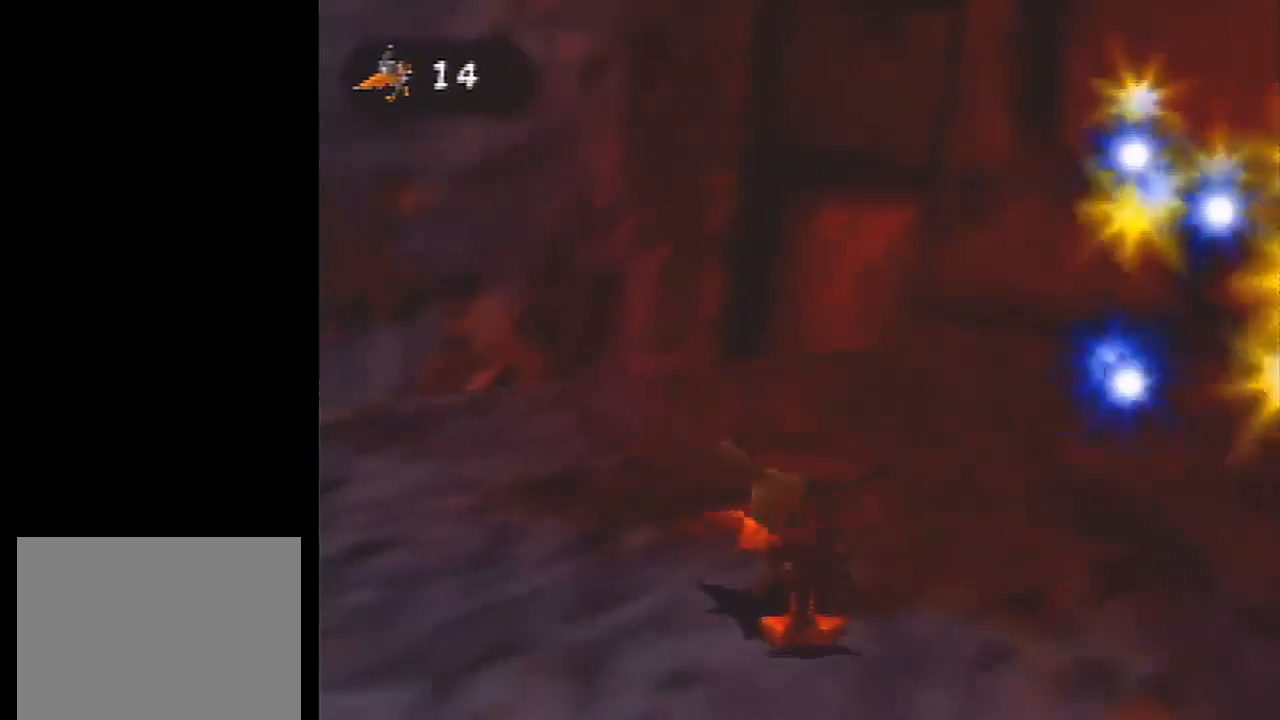
{"buttons": ["L1", "C_RIGHT"], "left_stick": "up", "events": [[100, "left_stick", "down-left"], [133, "C_RIGHT", "down"], [433, "left_stick", "up-left"], [500, "left_stick", "up"]]}
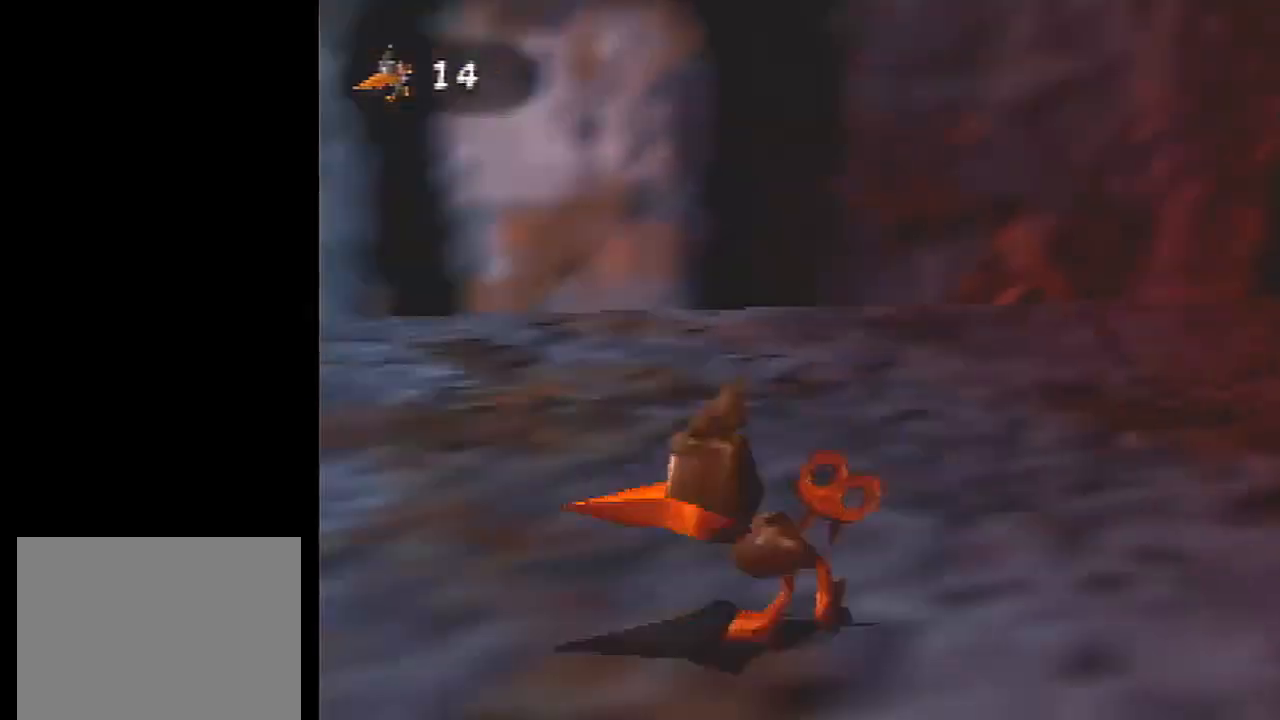
{"buttons": ["L1", "C_RIGHT"], "left_stick": "down-left", "events": [[34, "left_stick", "up-right"], [367, "left_stick", "down-right"], [501, "left_stick", "down-left"]]}
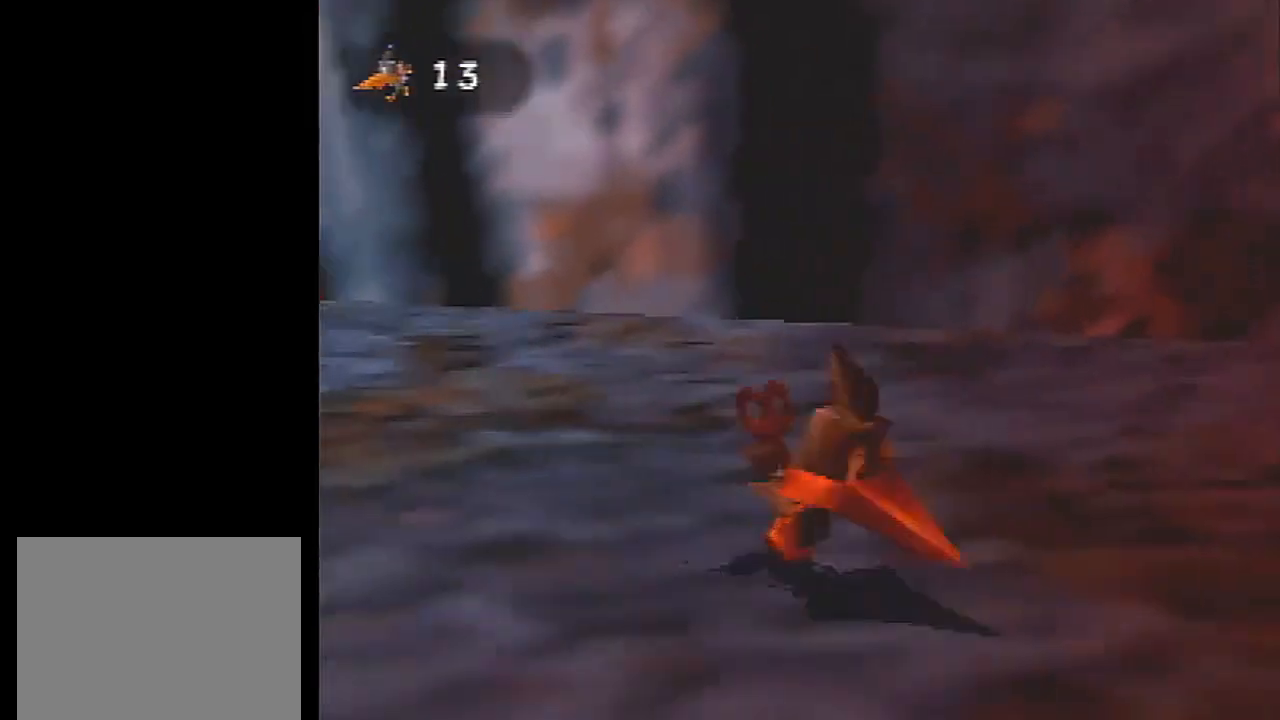
{"buttons": ["L1"], "left_stick": "down-right", "events": [[233, "left_stick", "up-left"], [400, "left_stick", "right"], [500, "C_RIGHT", "up"], [500, "left_stick", "down-right"]]}
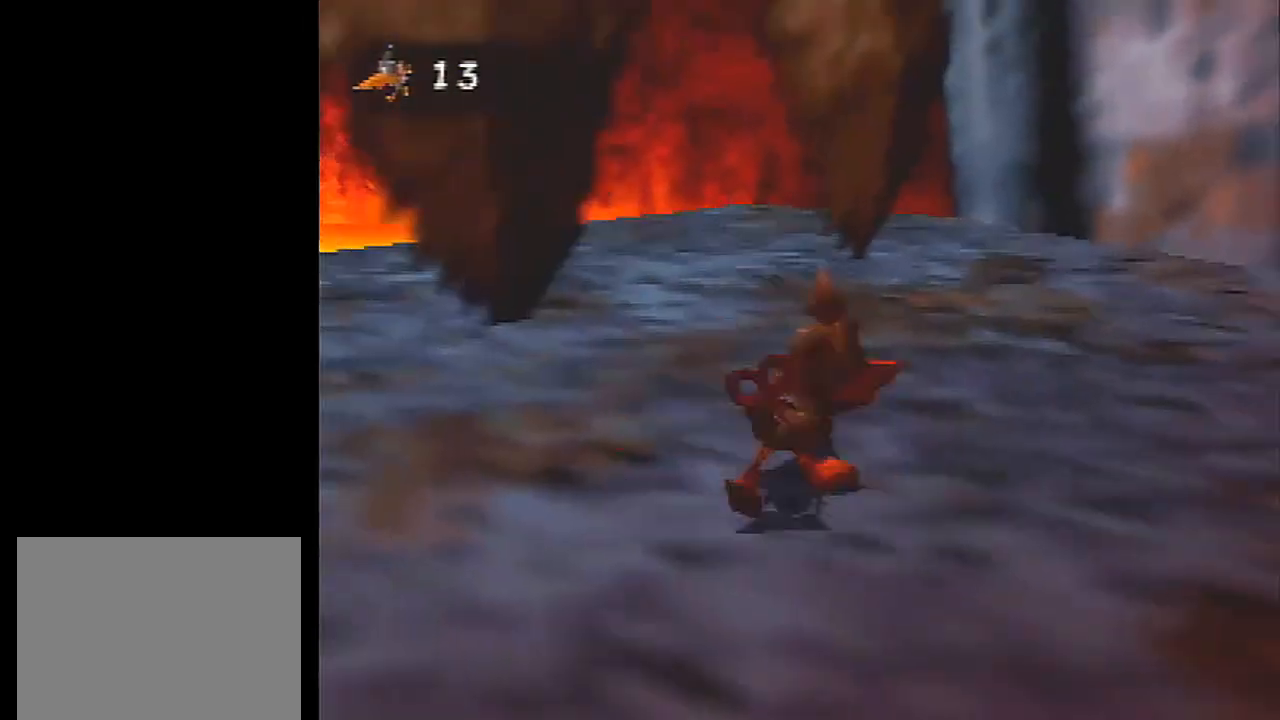
{"buttons": ["L1"], "left_stick": "up-left", "events": [[100, "left_stick", "down"], [434, "left_stick", "up-left"]]}
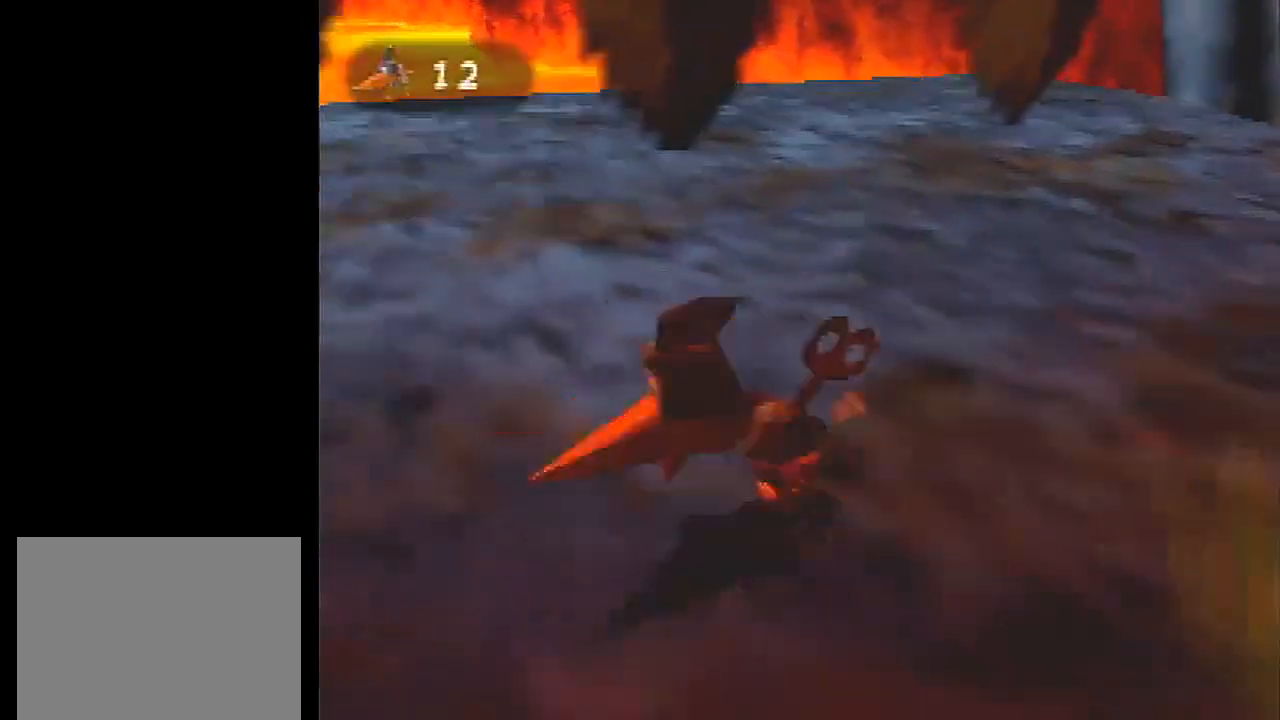
{"buttons": ["L1", "C_LEFT"], "left_stick": "up", "events": [[166, "left_stick", "up"], [300, "C_LEFT", "down"]]}
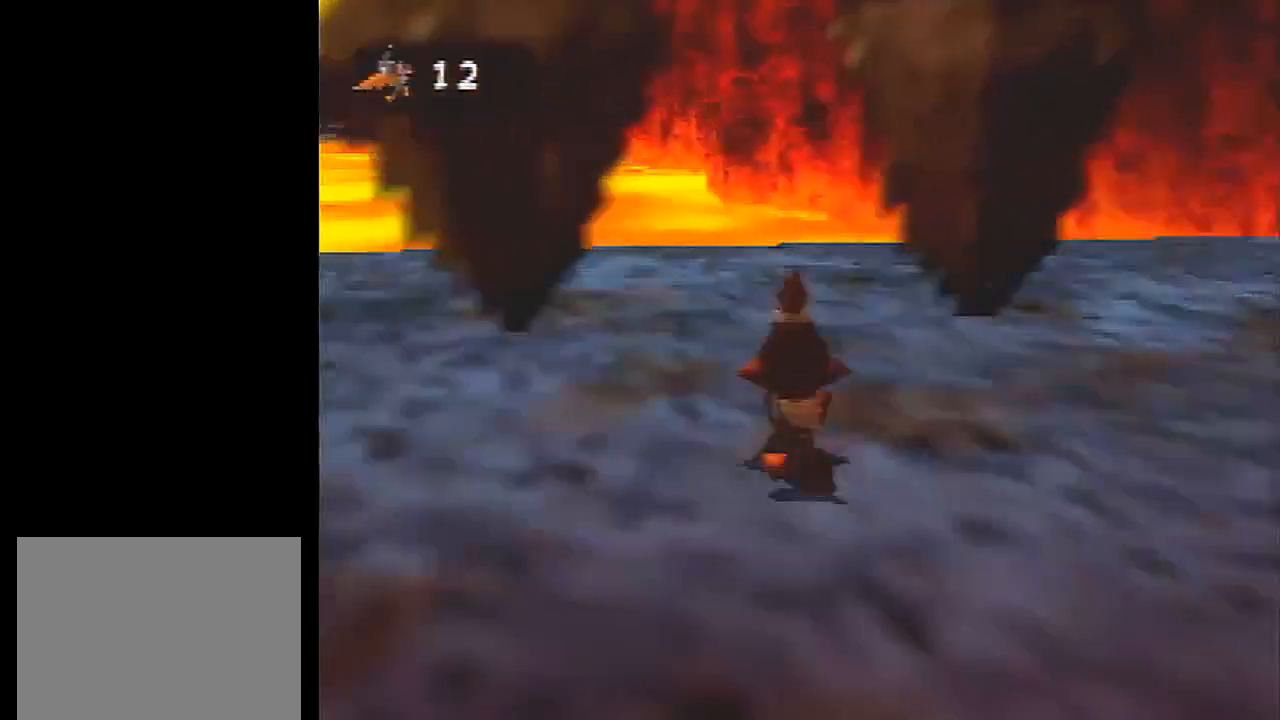
{"buttons": ["L1", "C_LEFT"], "left_stick": "down-right", "events": [[234, "left_stick", "up-left"], [401, "left_stick", "down"], [501, "left_stick", "down-right"]]}
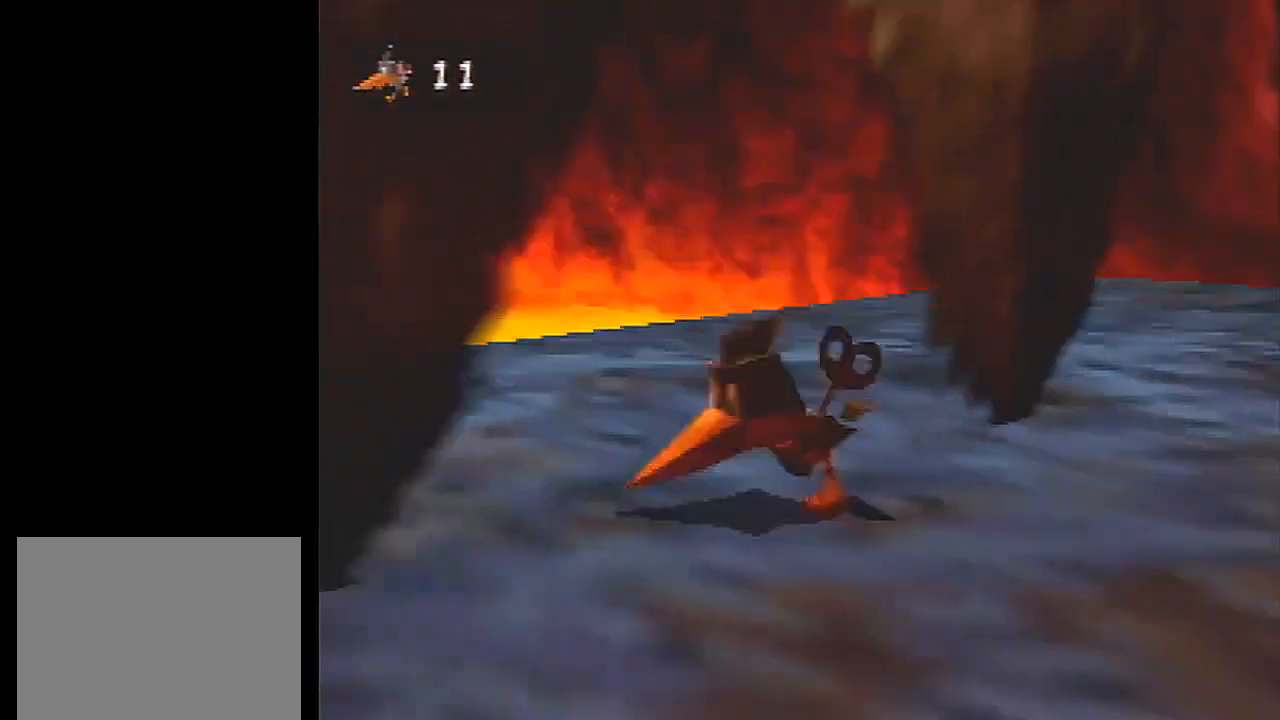
{"buttons": ["L1"], "left_stick": "up-right", "events": [[200, "left_stick", "right"], [367, "C_LEFT", "up"], [367, "left_stick", "up-right"]]}
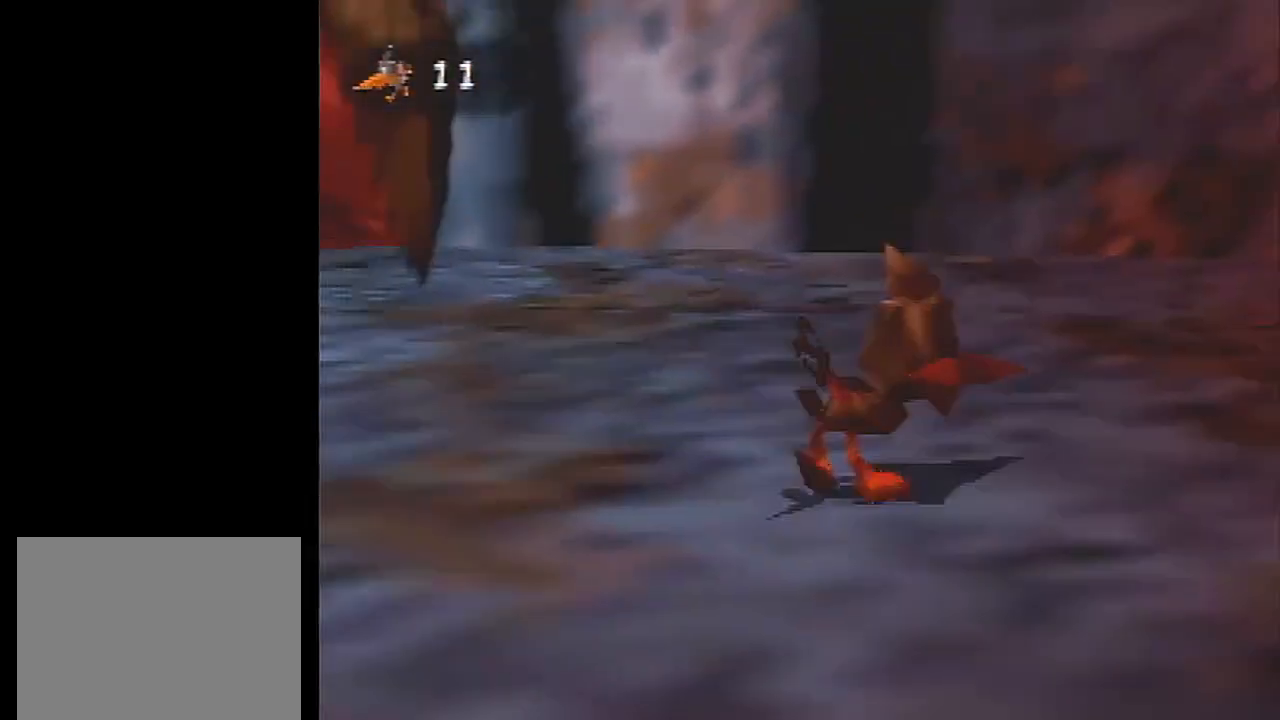
{"buttons": ["L1"], "left_stick": "center", "events": [[200, "B", "down"], [234, "left_stick", "center"], [300, "B", "up"]]}
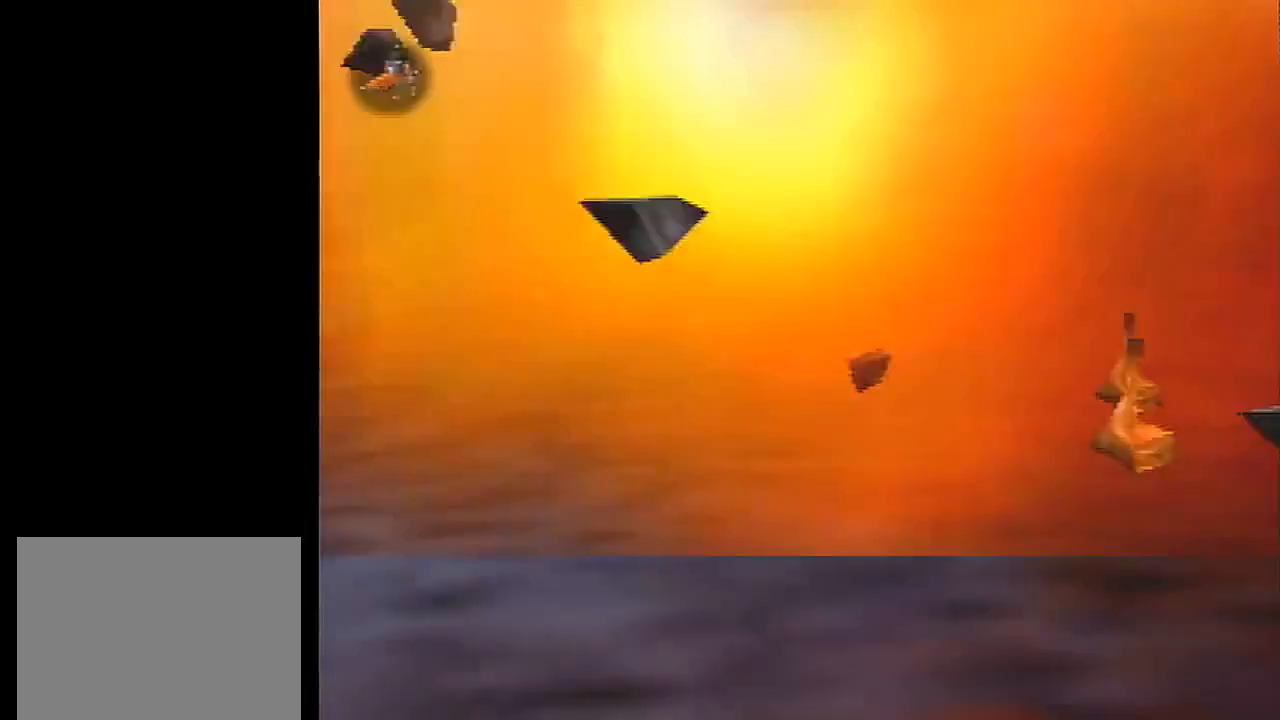
{"buttons": ["L1"], "left_stick": "center", "events": []}
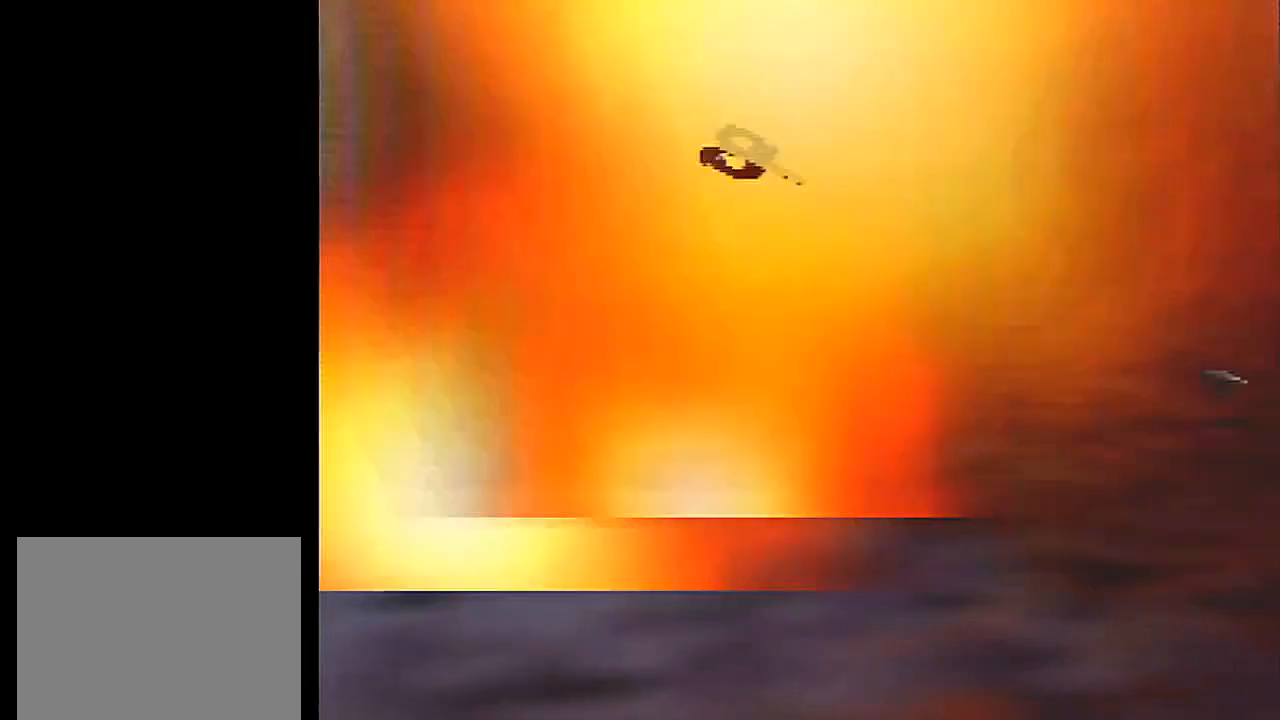
{"buttons": ["L1"], "left_stick": "center", "events": []}
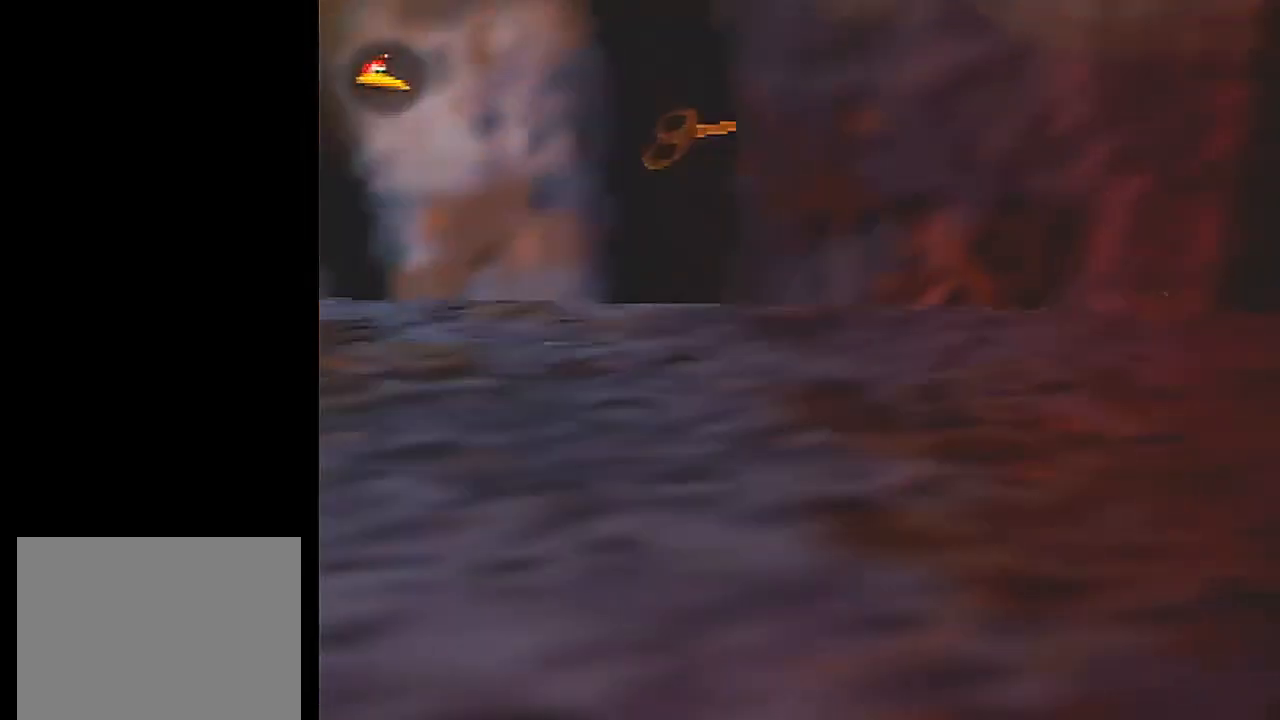
{"buttons": ["L1"], "left_stick": "center", "events": []}
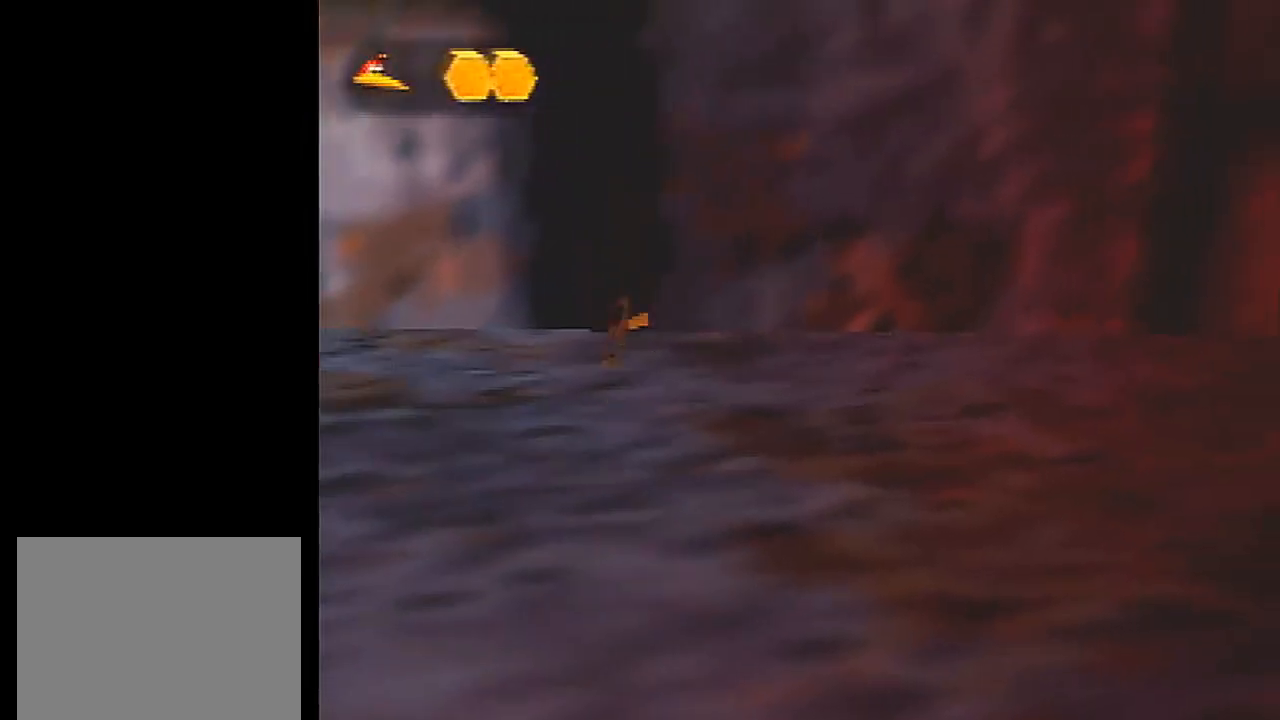
{"buttons": ["L1"], "left_stick": "center", "events": []}
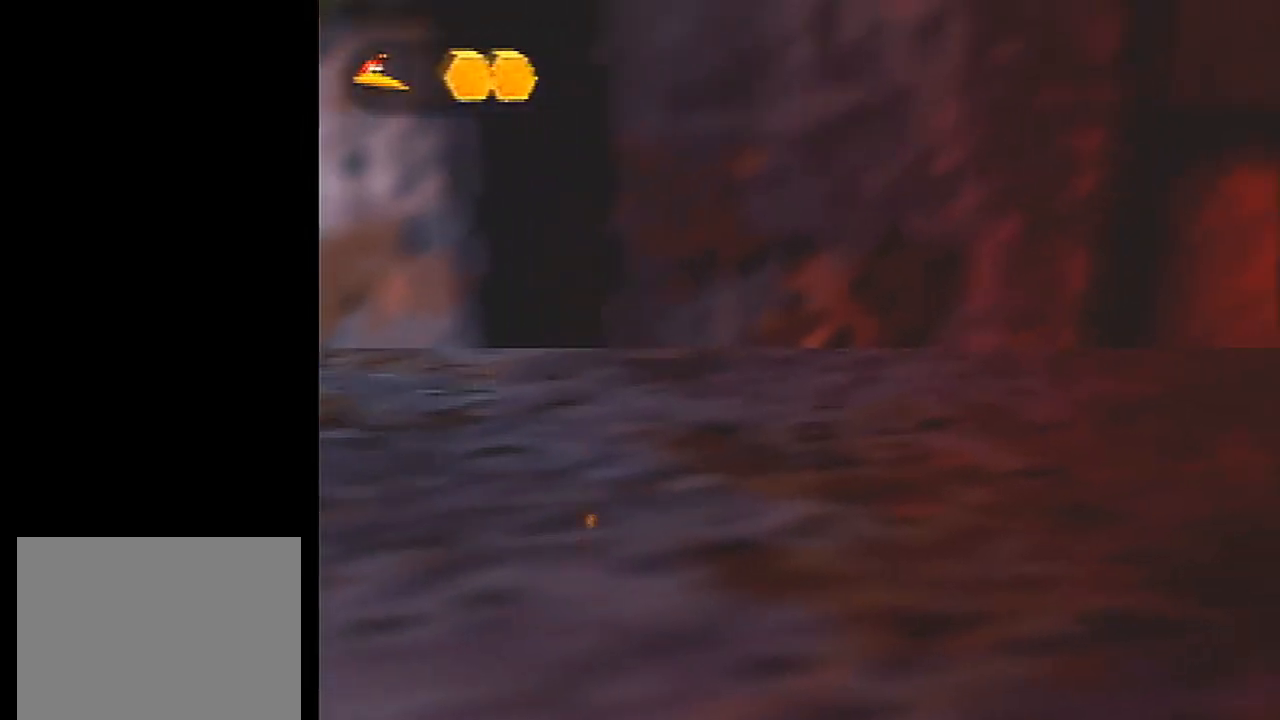
{"buttons": ["L1"], "left_stick": "center", "events": []}
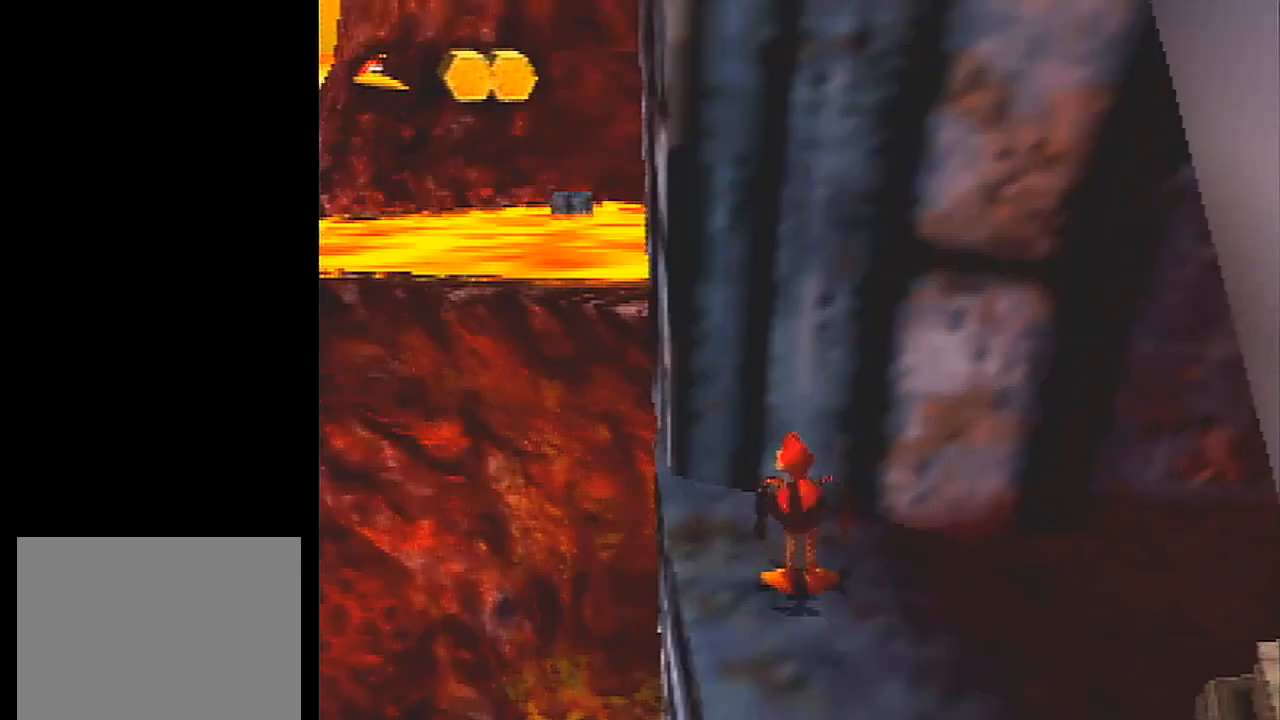
{"buttons": ["L1"], "left_stick": "center", "events": []}
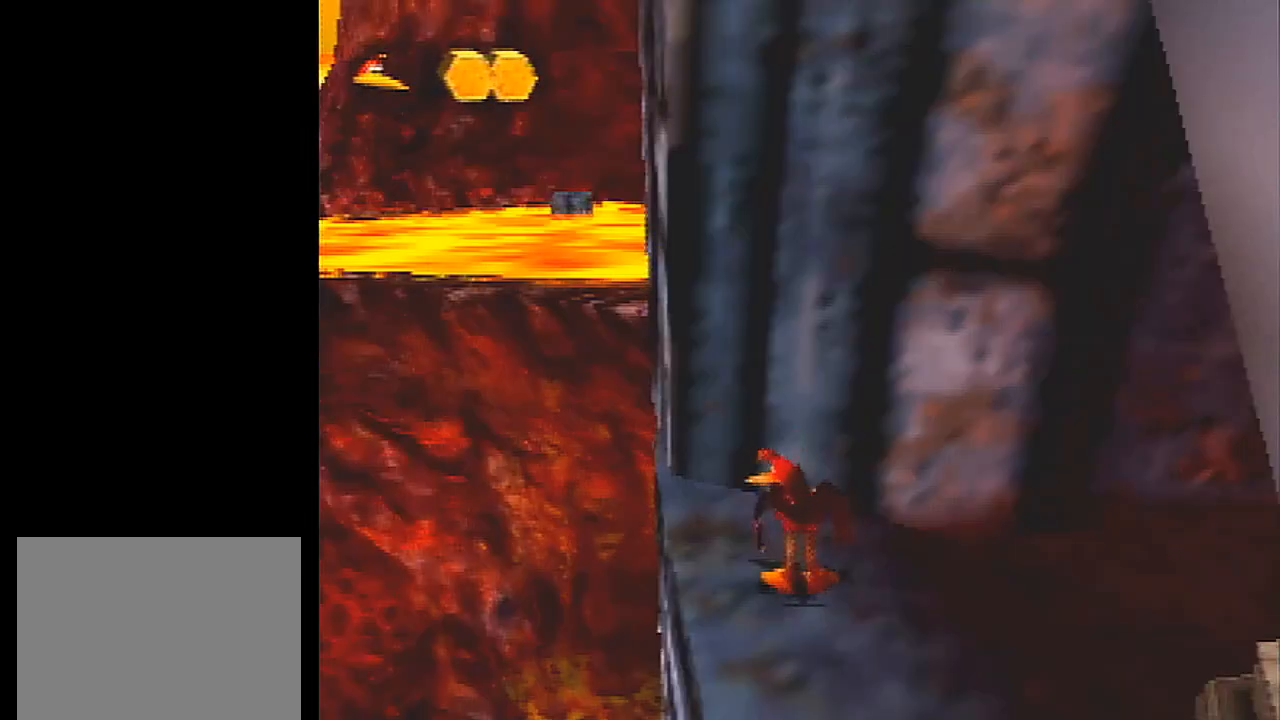
{"buttons": ["L1"], "left_stick": "center", "events": []}
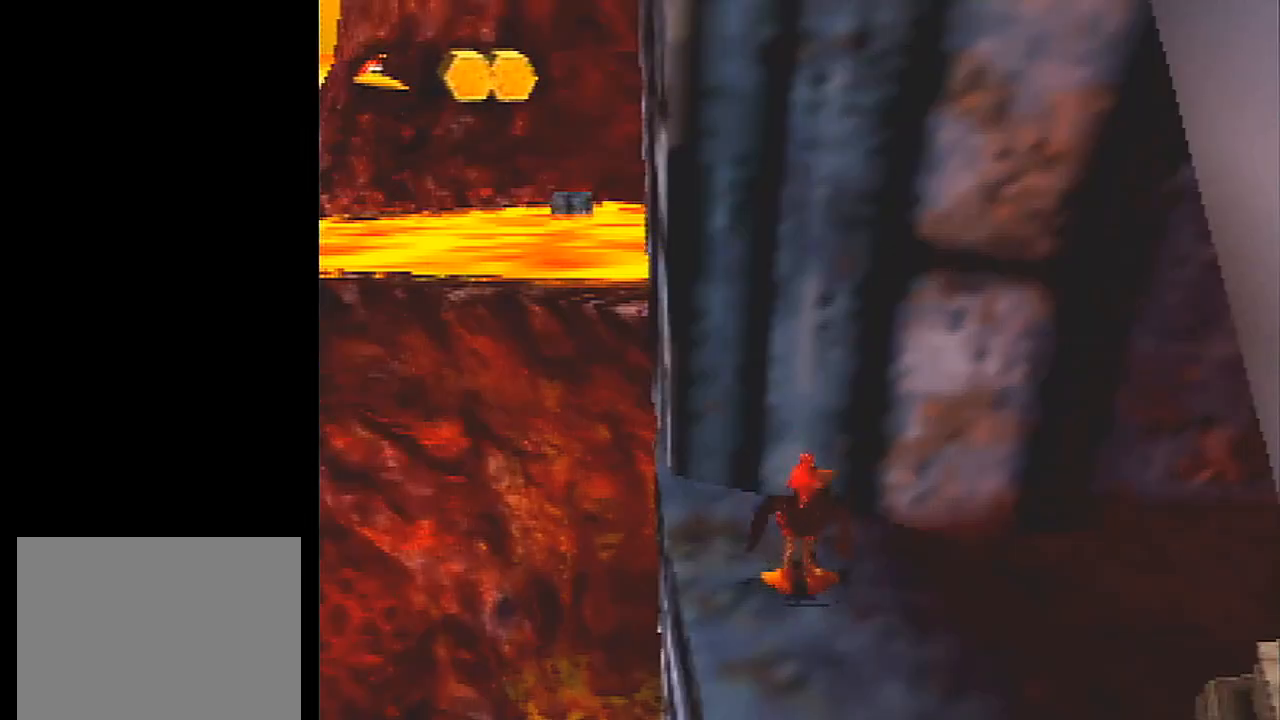
{"buttons": ["L1"], "left_stick": "center", "events": []}
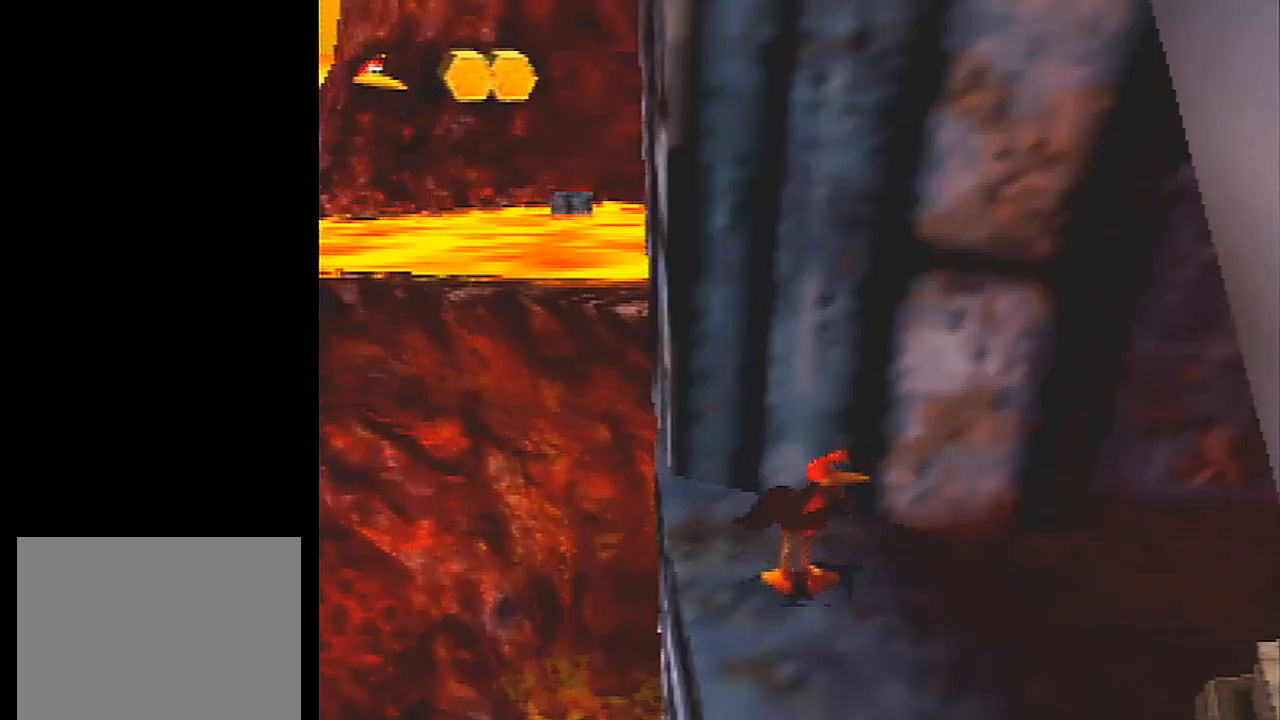
{"buttons": ["L1"], "left_stick": "center", "events": []}
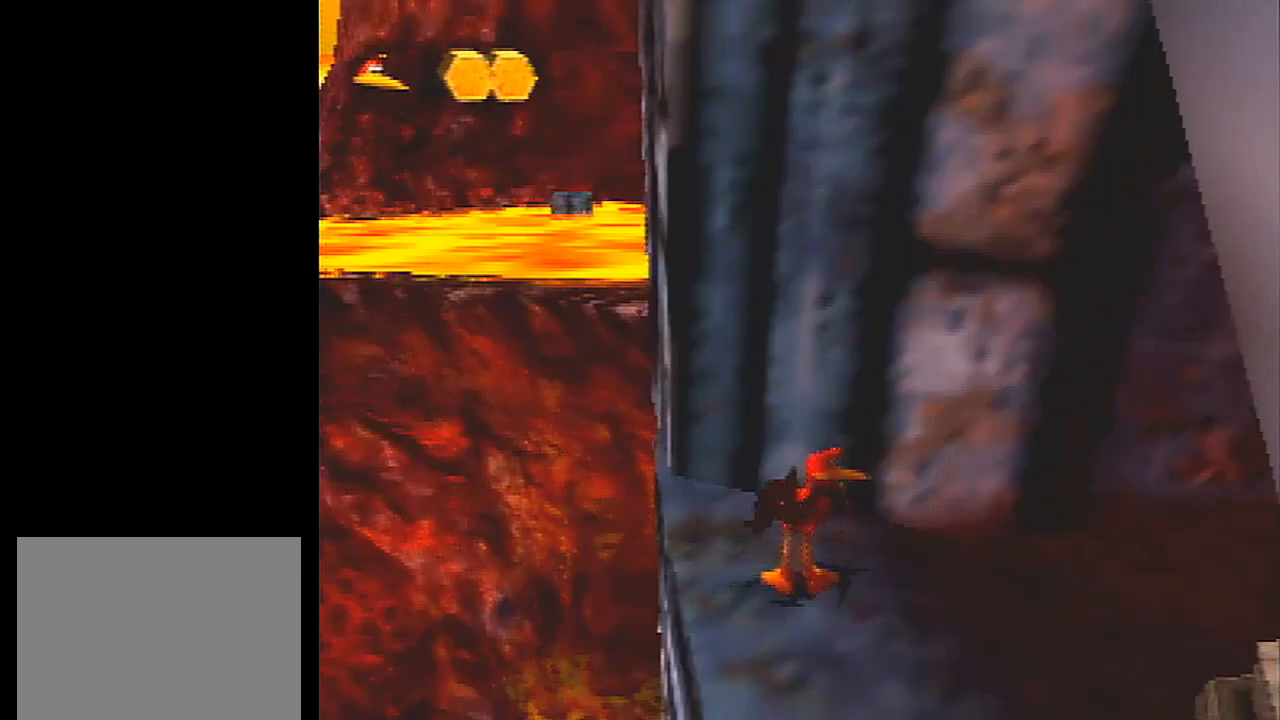
{"buttons": ["L1"], "left_stick": "center", "events": []}
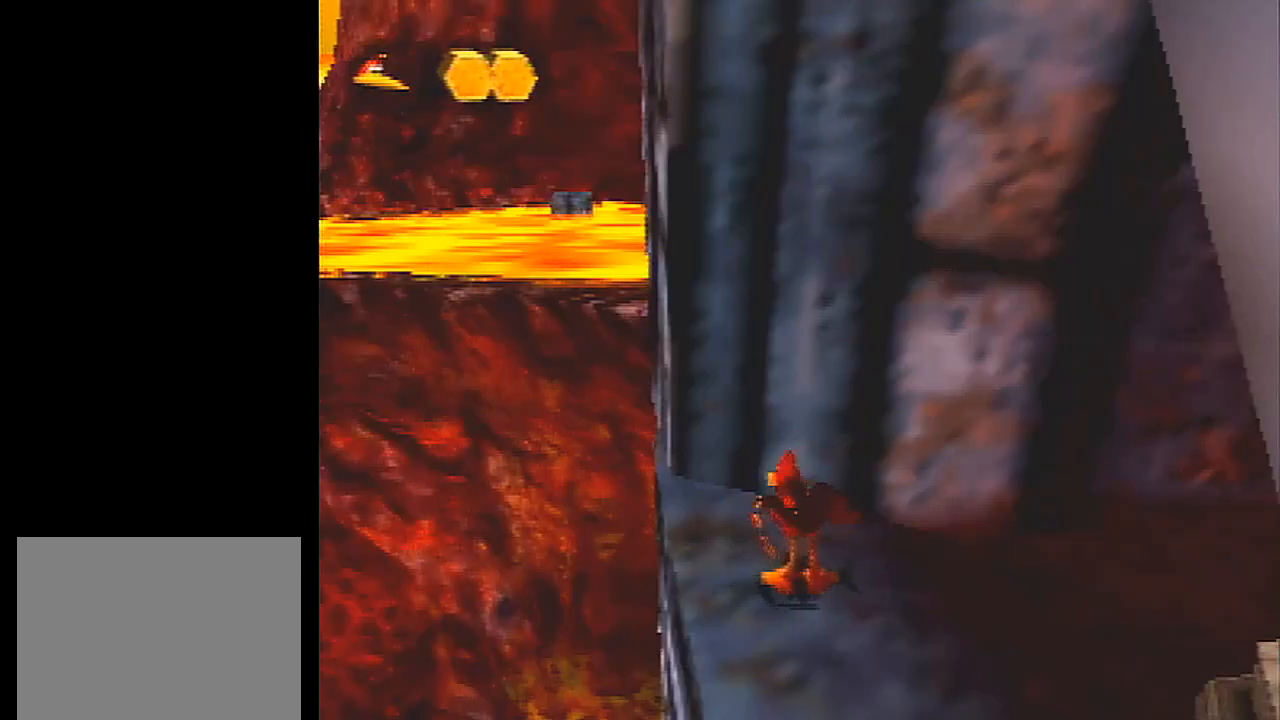
{"buttons": ["L1"], "left_stick": "center", "events": []}
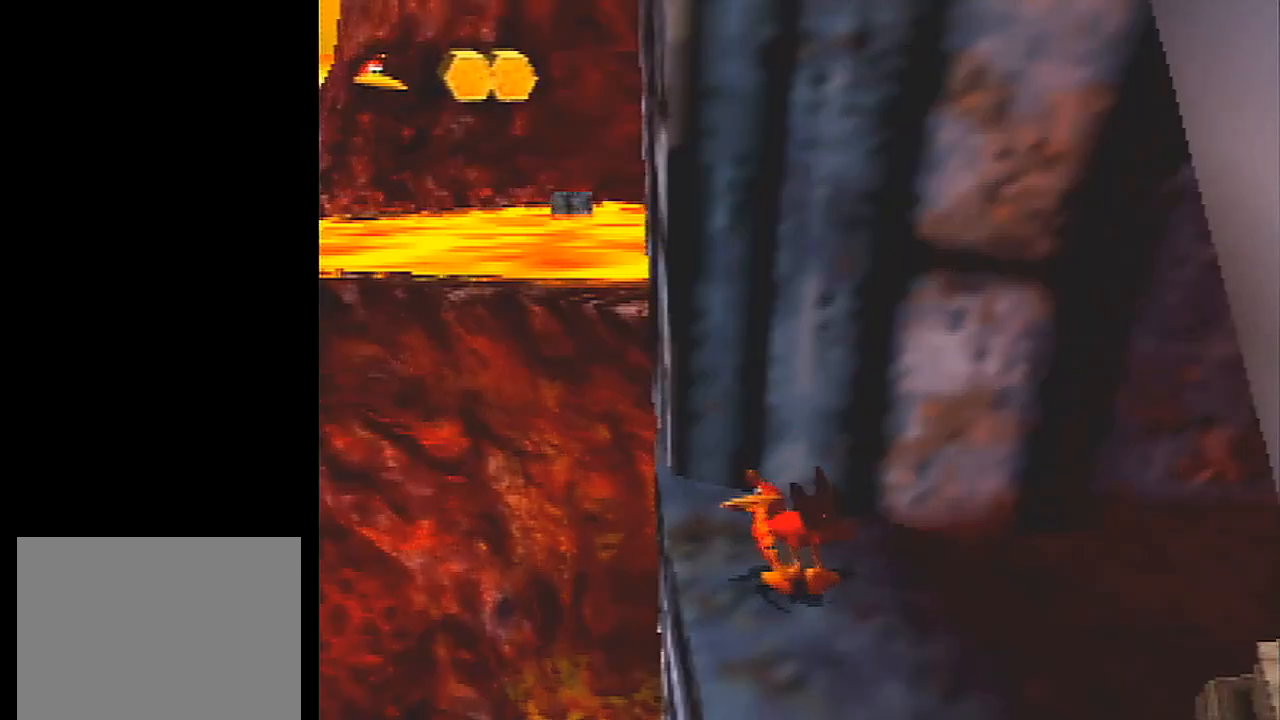
{"buttons": ["L1"], "left_stick": "center", "events": []}
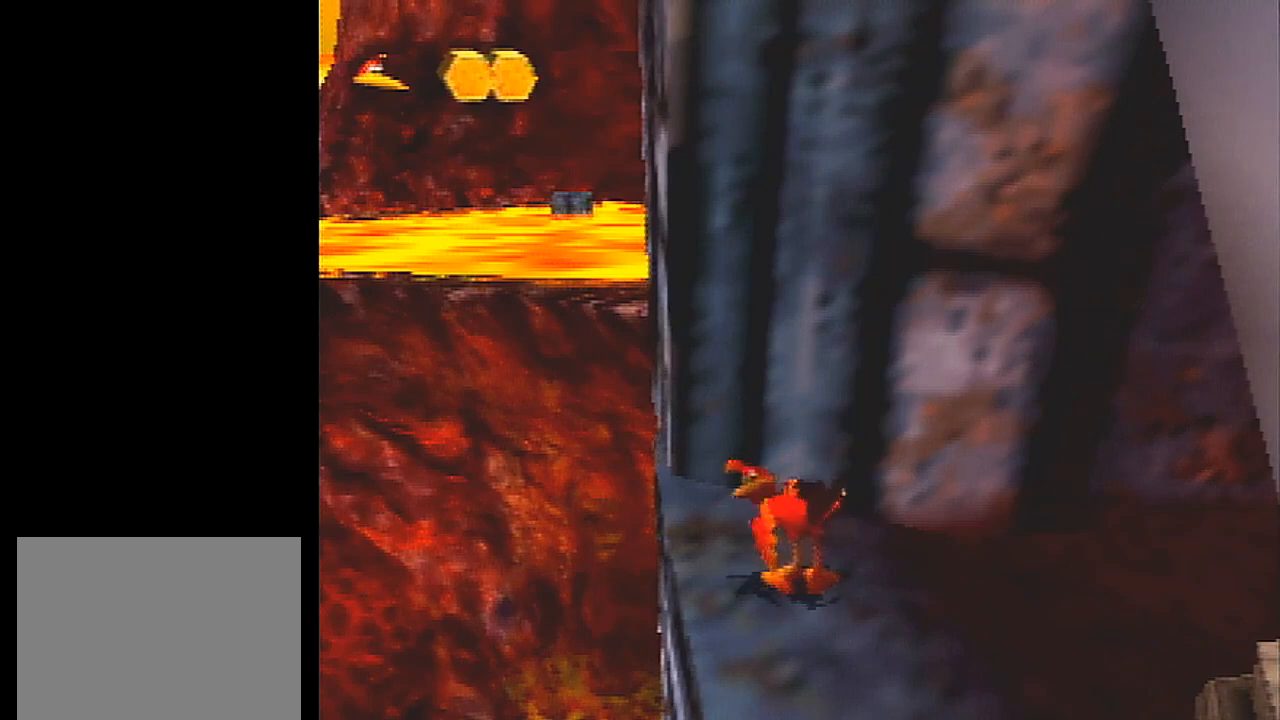
{"buttons": ["L1"], "left_stick": "center", "events": []}
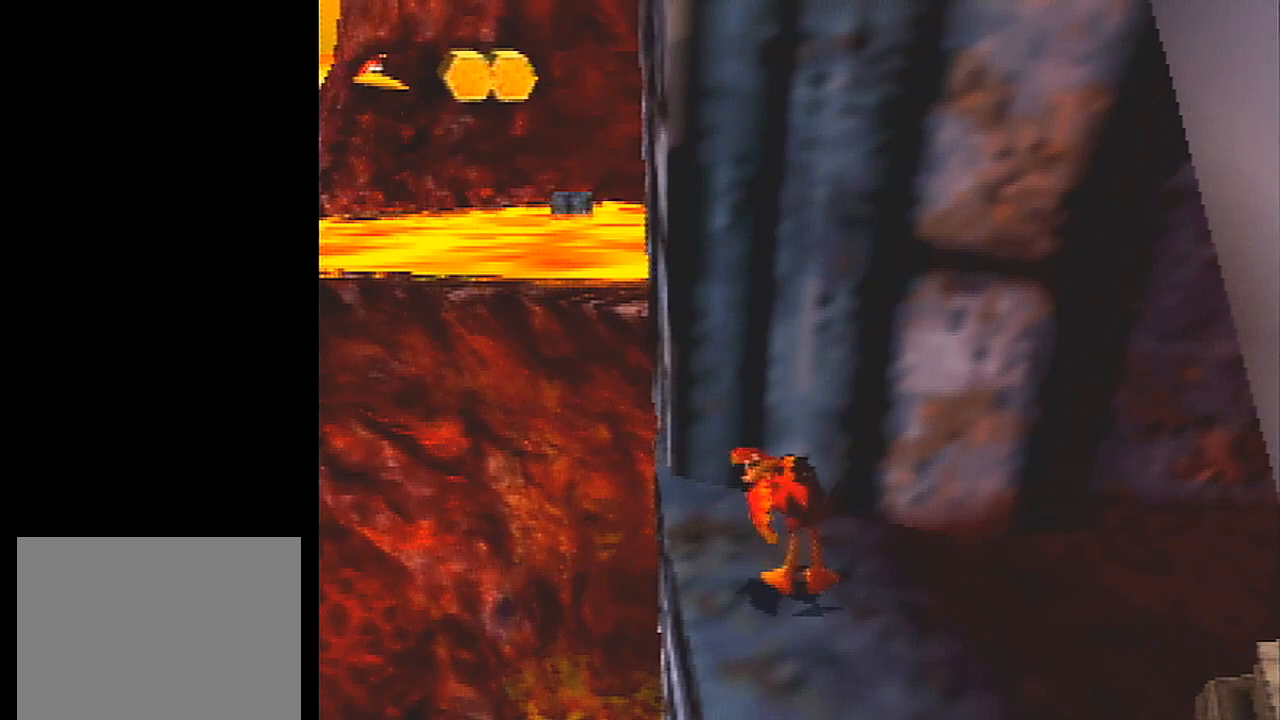
{"buttons": ["L1"], "left_stick": "center", "events": []}
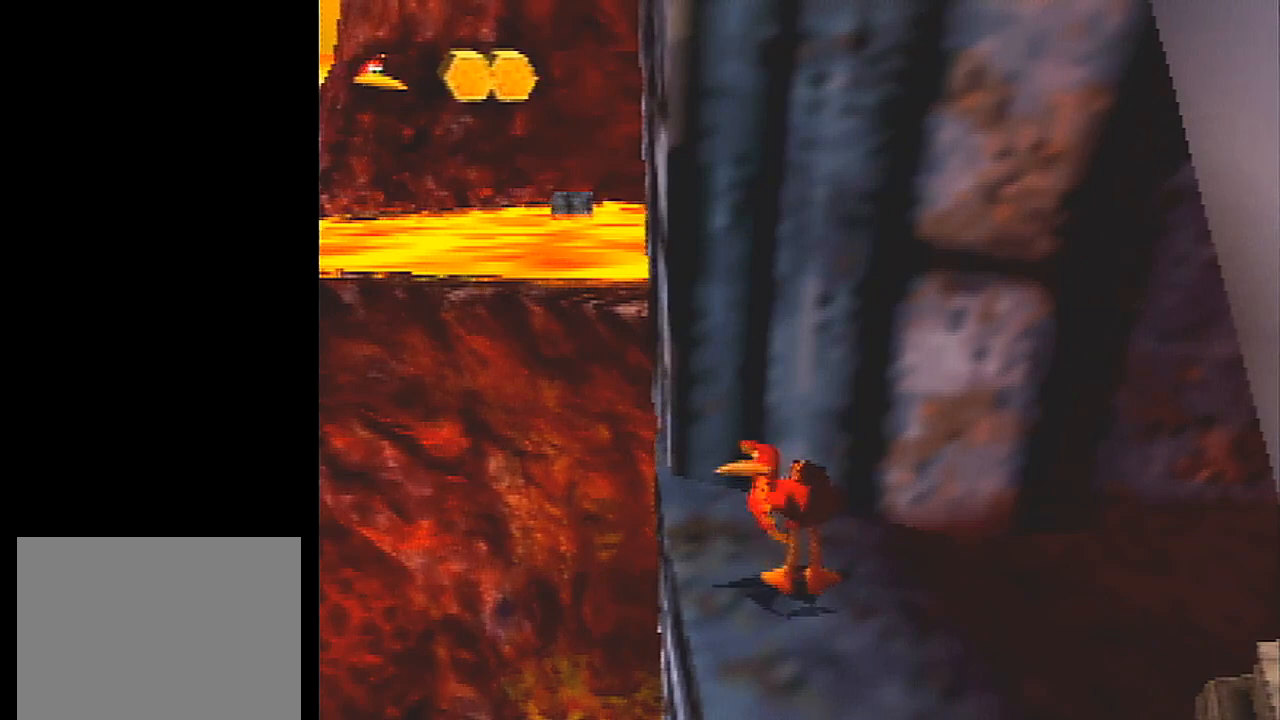
{"buttons": ["L1"], "left_stick": "center", "events": []}